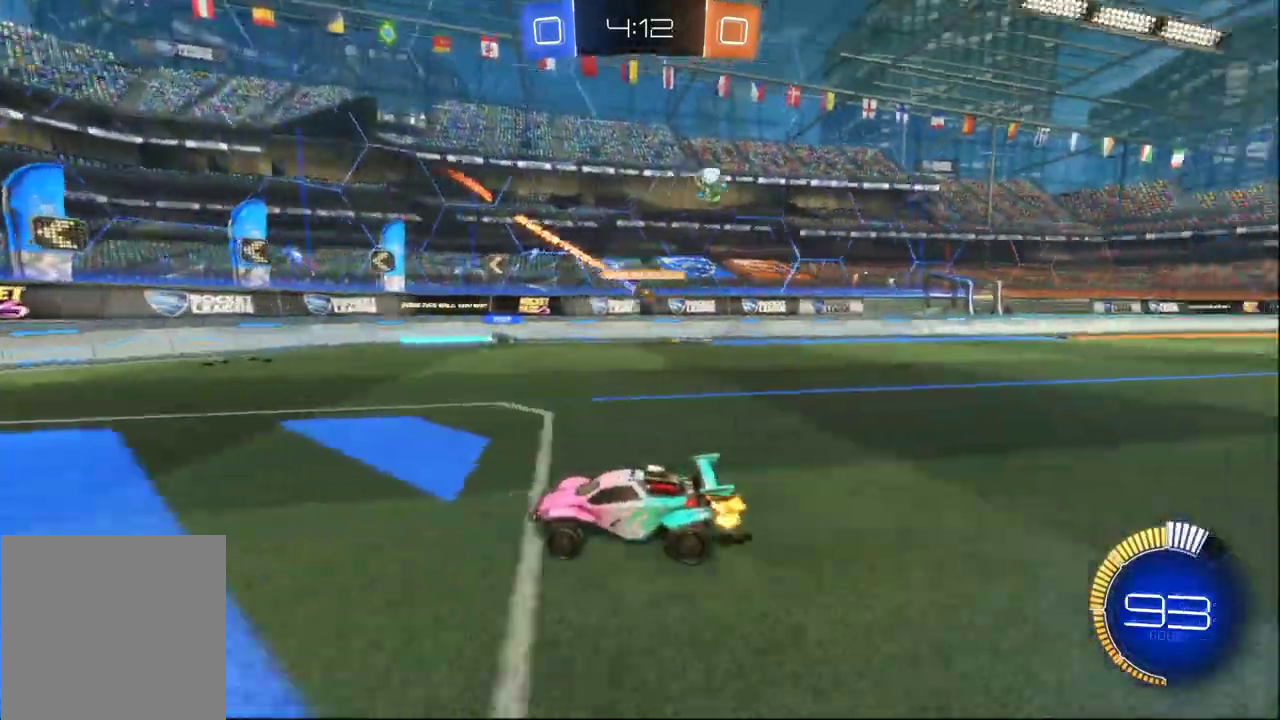
Gameplay with a controller (Xbox layout); each line is a JSON object with the inputs held at the frame after it. "events" lists button and stick changes between this image and that frame as [ms after this image, input, new state], when the widget could be followed in between.
{"buttons": ["R2"], "left_stick": "right", "right_stick": "center", "events": [[250, "X", "down"], [383, "X", "up"]]}
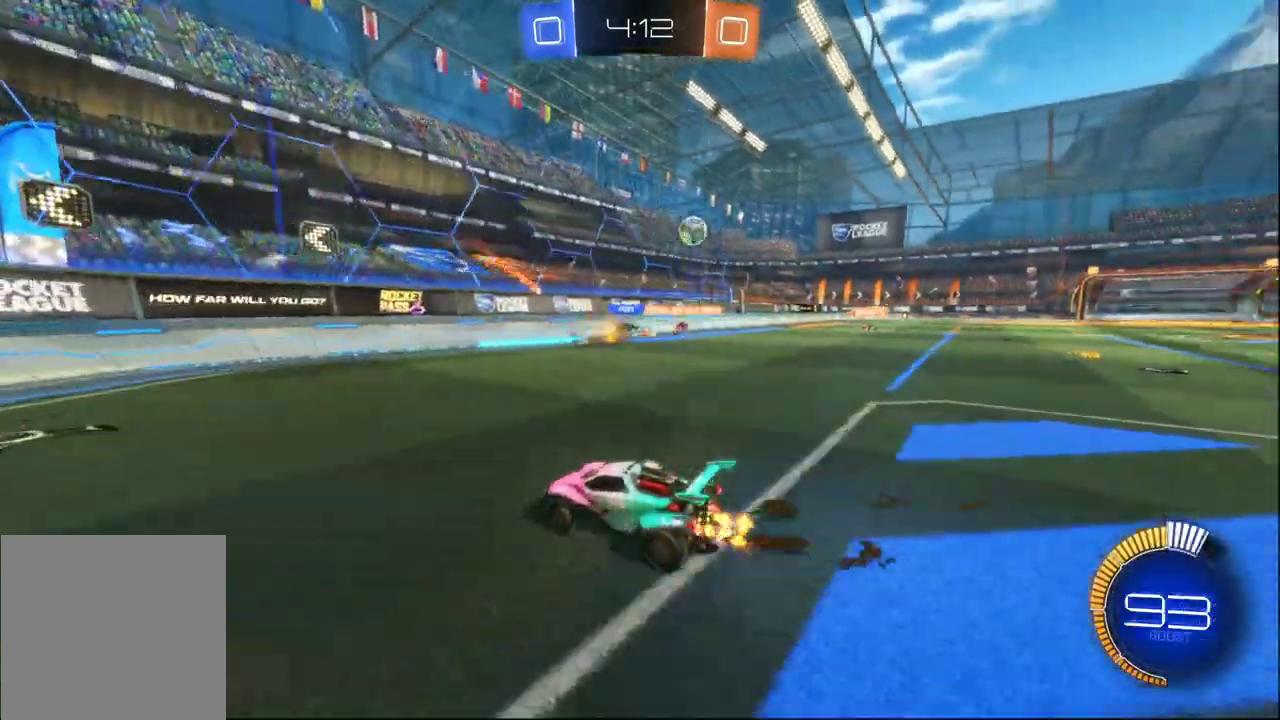
{"buttons": ["B", "R2"], "left_stick": "center", "right_stick": "center", "events": [[267, "B", "down"], [333, "left_stick", "up-right"], [450, "left_stick", "center"]]}
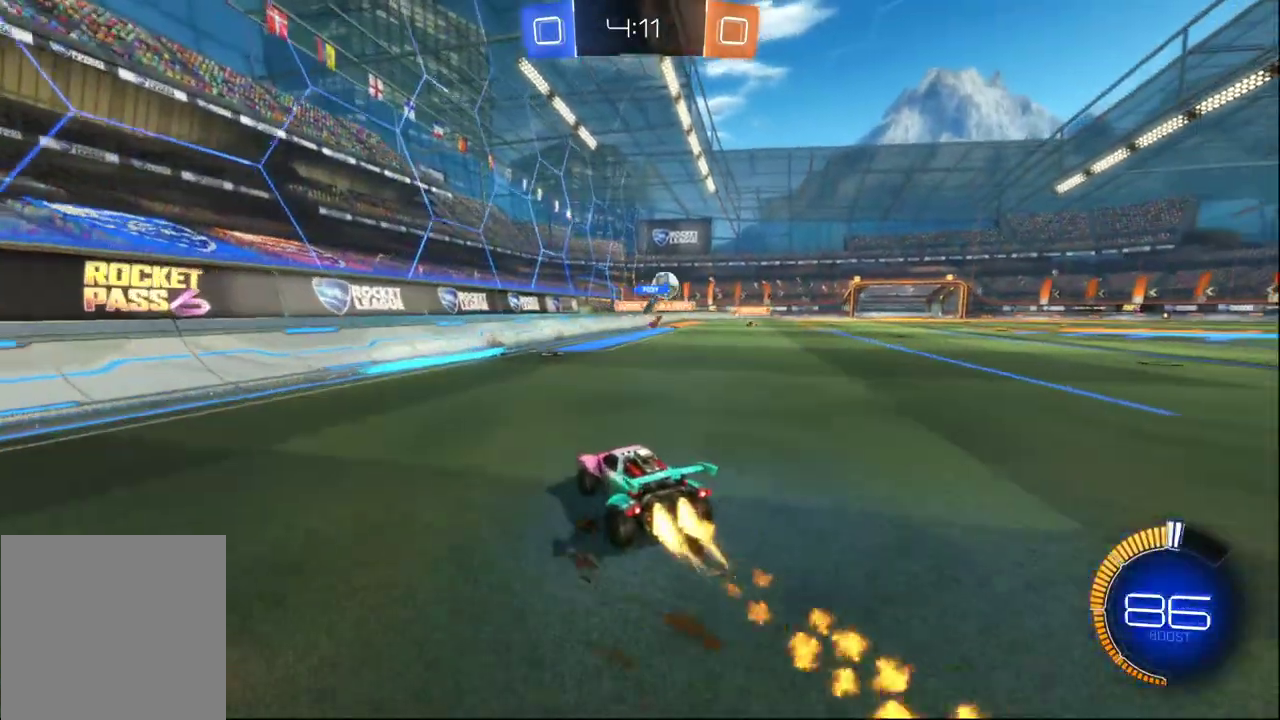
{"buttons": [], "left_stick": "center", "right_stick": "center", "events": [[83, "left_stick", "right"], [250, "left_stick", "up"], [300, "B", "up"], [317, "left_stick", "center"], [467, "R2", "up"]]}
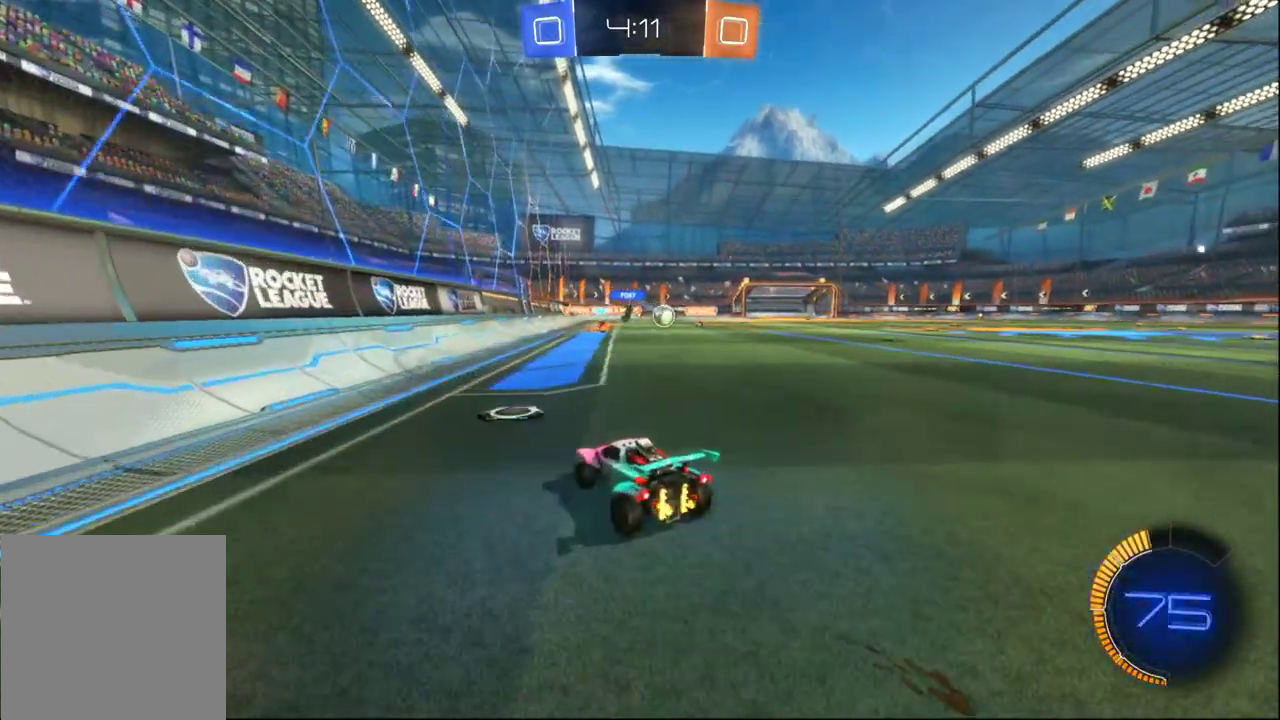
{"buttons": ["B", "R2"], "left_stick": "center", "right_stick": "center", "events": [[50, "left_stick", "right"], [150, "R2", "down"], [367, "B", "down"], [417, "left_stick", "center"]]}
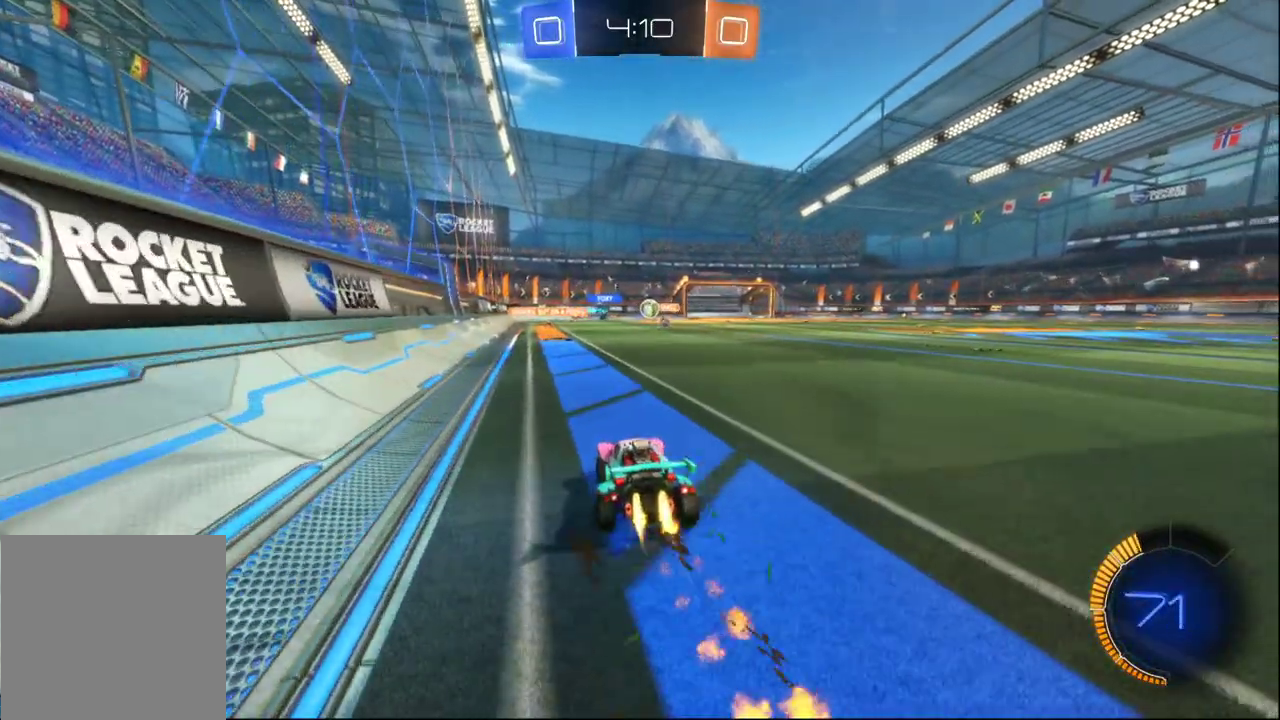
{"buttons": ["R2"], "left_stick": "center", "right_stick": "center", "events": [[100, "B", "up"], [300, "left_stick", "left"], [467, "left_stick", "center"]]}
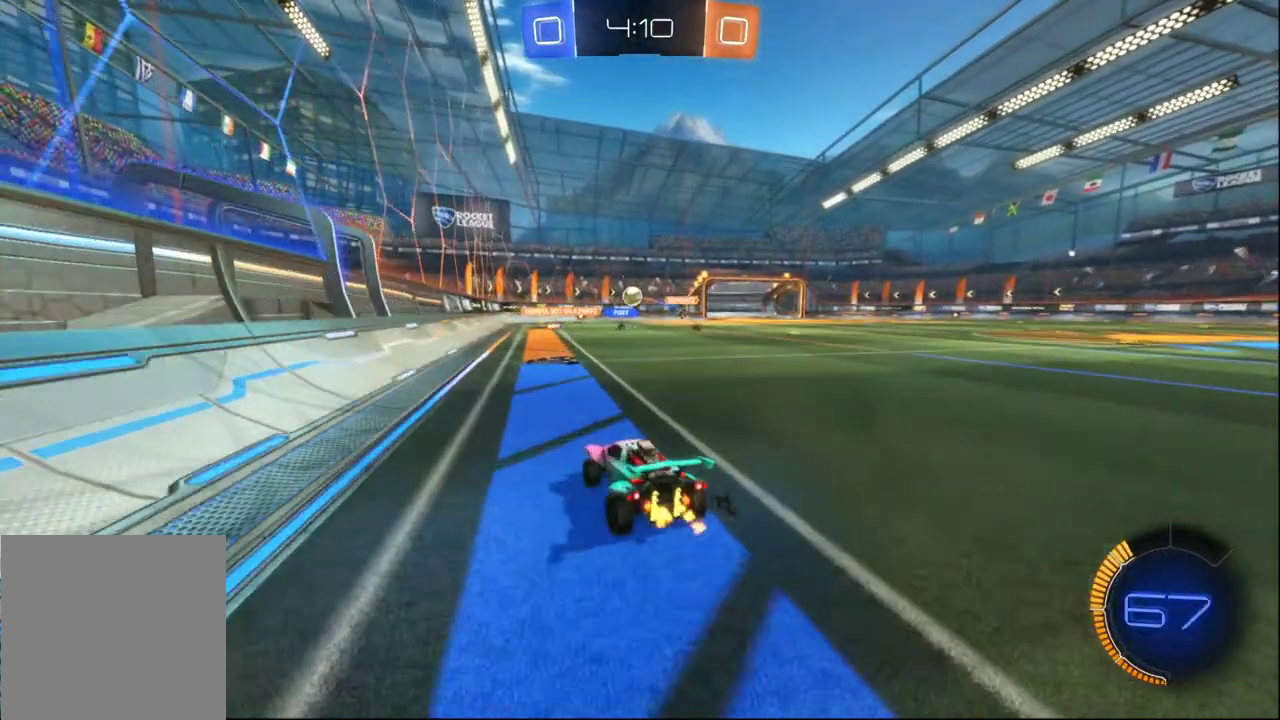
{"buttons": ["R2"], "left_stick": "center", "right_stick": "center", "events": [[233, "left_stick", "right"], [417, "left_stick", "center"]]}
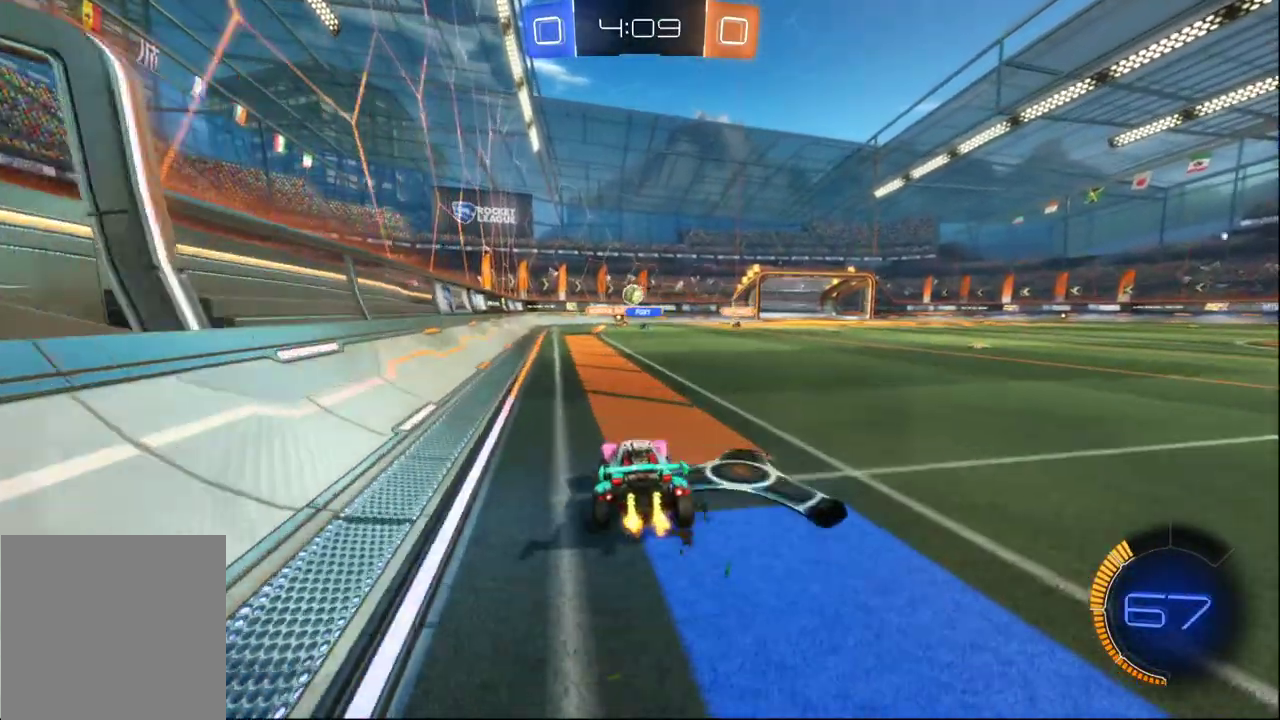
{"buttons": ["R2"], "left_stick": "center", "right_stick": "center", "events": [[67, "left_stick", "left"], [133, "B", "down"], [233, "left_stick", "center"], [300, "B", "up"]]}
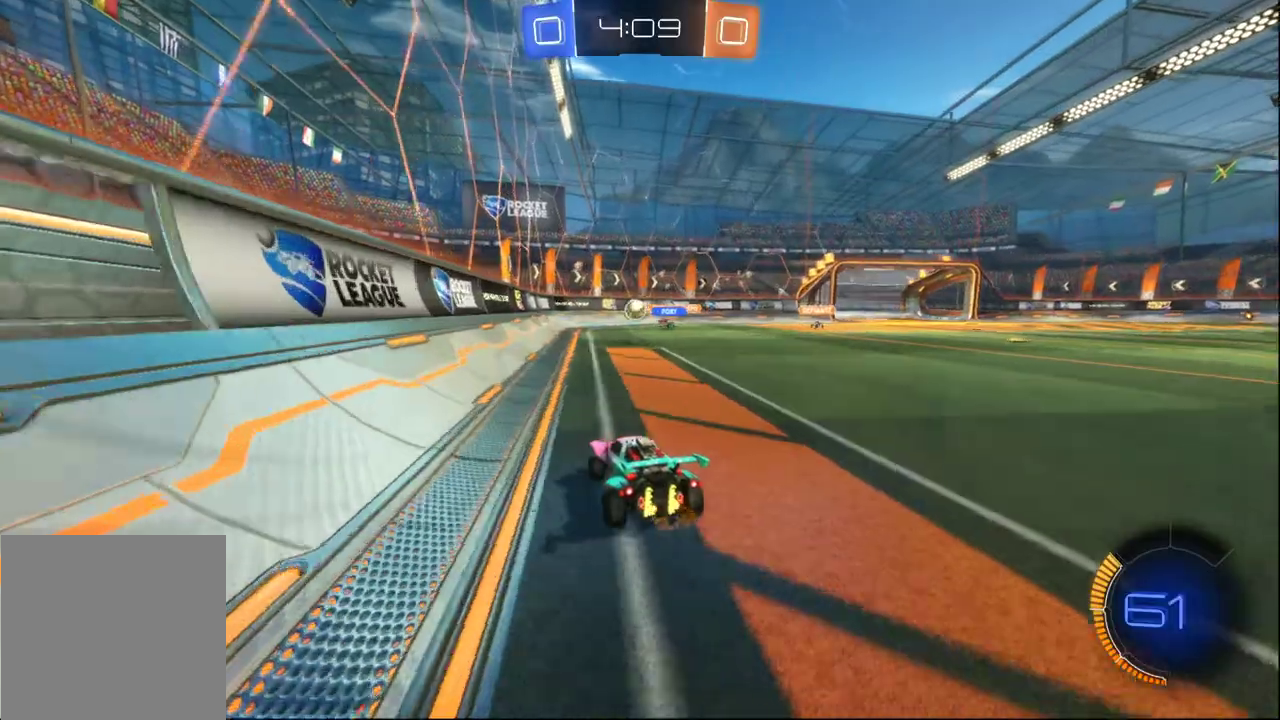
{"buttons": [], "left_stick": "center", "right_stick": "center", "events": [[100, "left_stick", "right"], [167, "R2", "up"], [217, "L2", "down"], [283, "left_stick", "center"], [467, "L2", "up"]]}
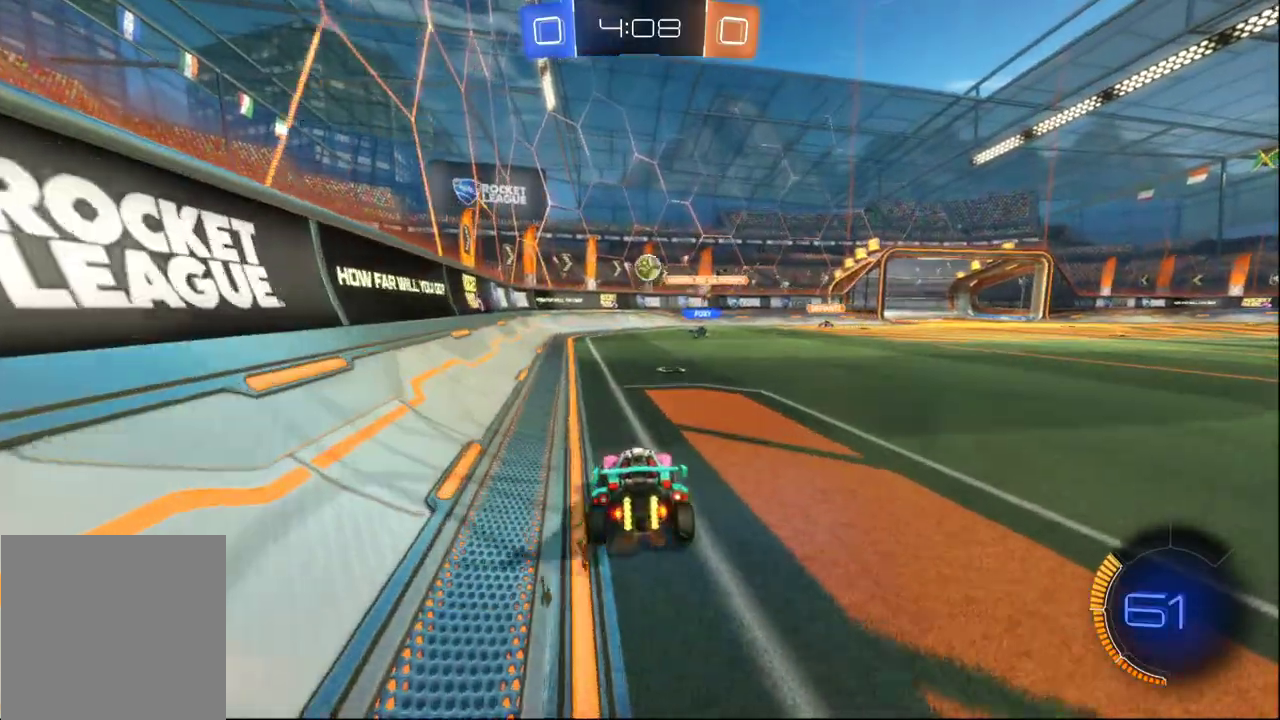
{"buttons": [], "left_stick": "right", "right_stick": "center", "events": [[33, "R2", "down"], [50, "left_stick", "right"], [400, "R2", "up"]]}
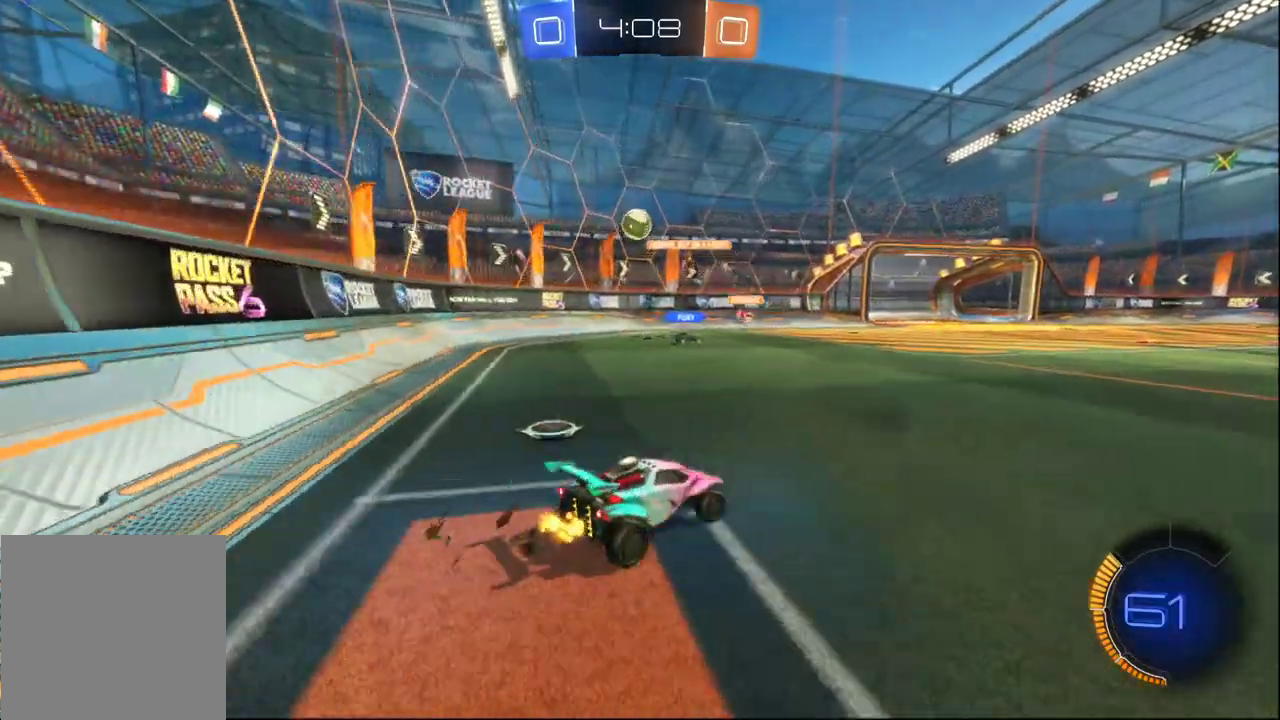
{"buttons": ["R2"], "left_stick": "right", "right_stick": "center", "events": [[100, "R2", "down"], [167, "R2", "up"], [400, "R2", "down"]]}
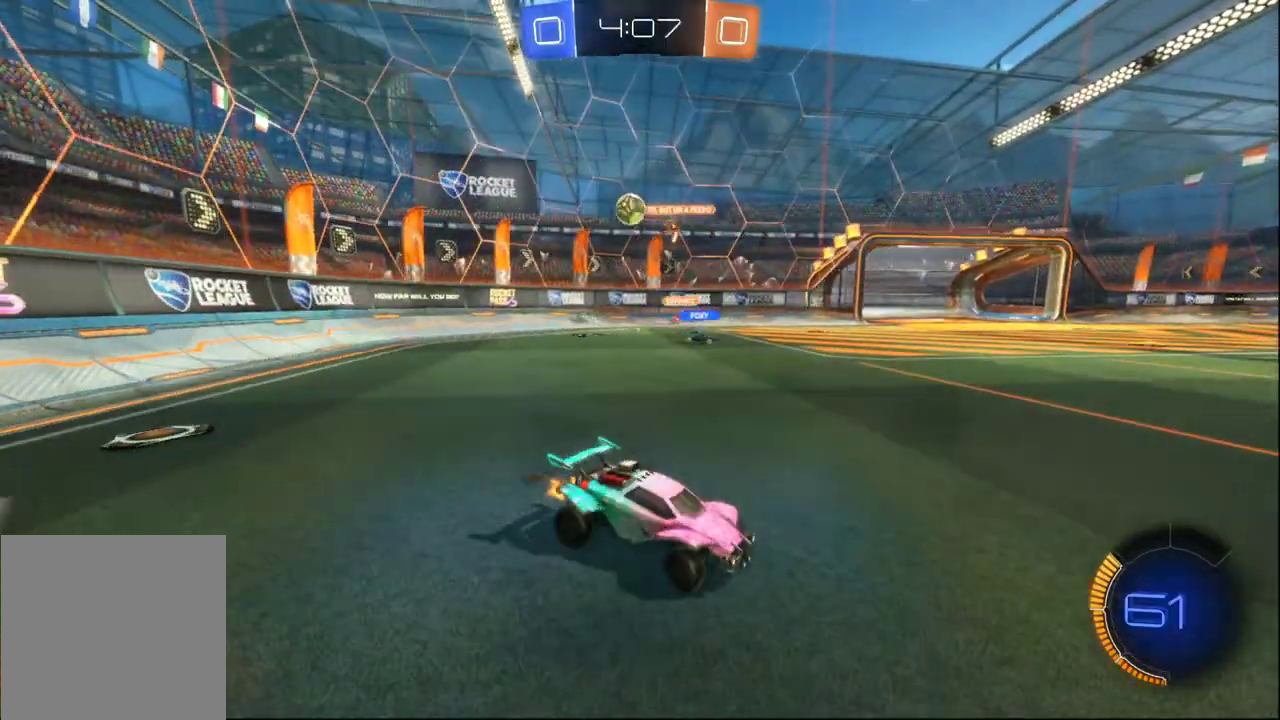
{"buttons": ["X", "R2"], "left_stick": "right", "right_stick": "center", "events": [[467, "X", "down"]]}
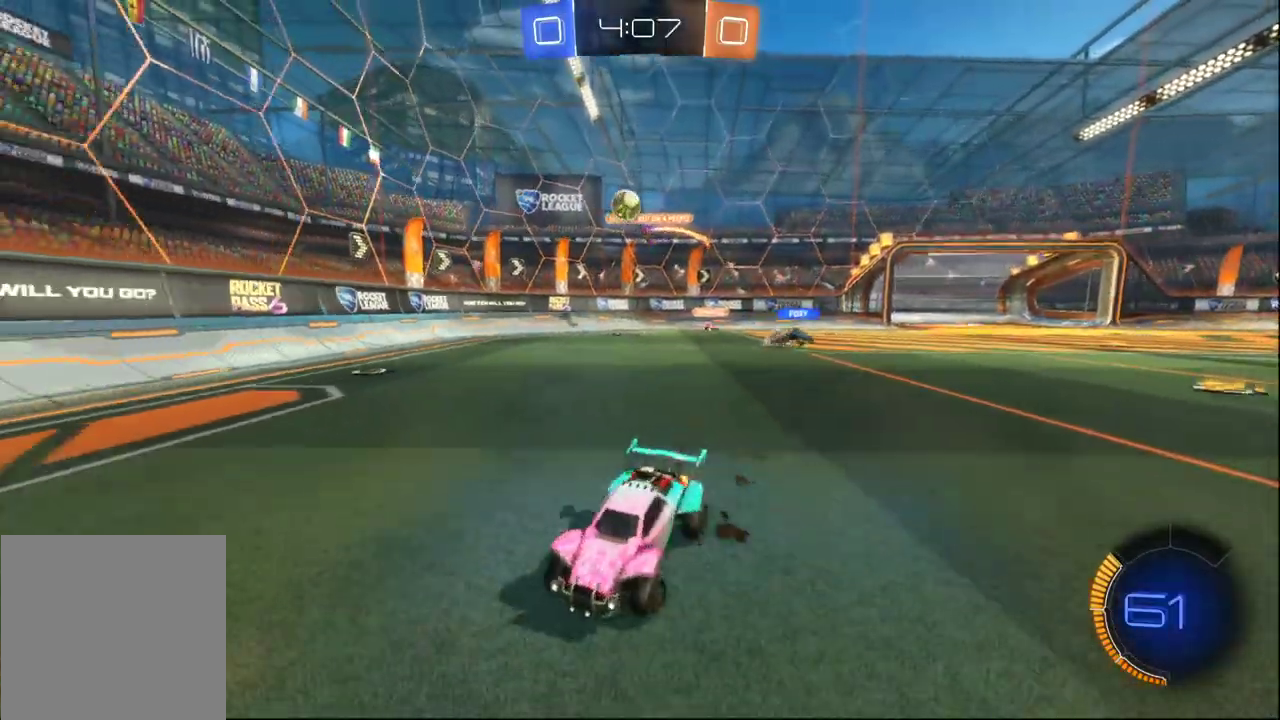
{"buttons": ["B", "R2"], "left_stick": "right", "right_stick": "center", "events": [[133, "X", "up"], [283, "B", "down"]]}